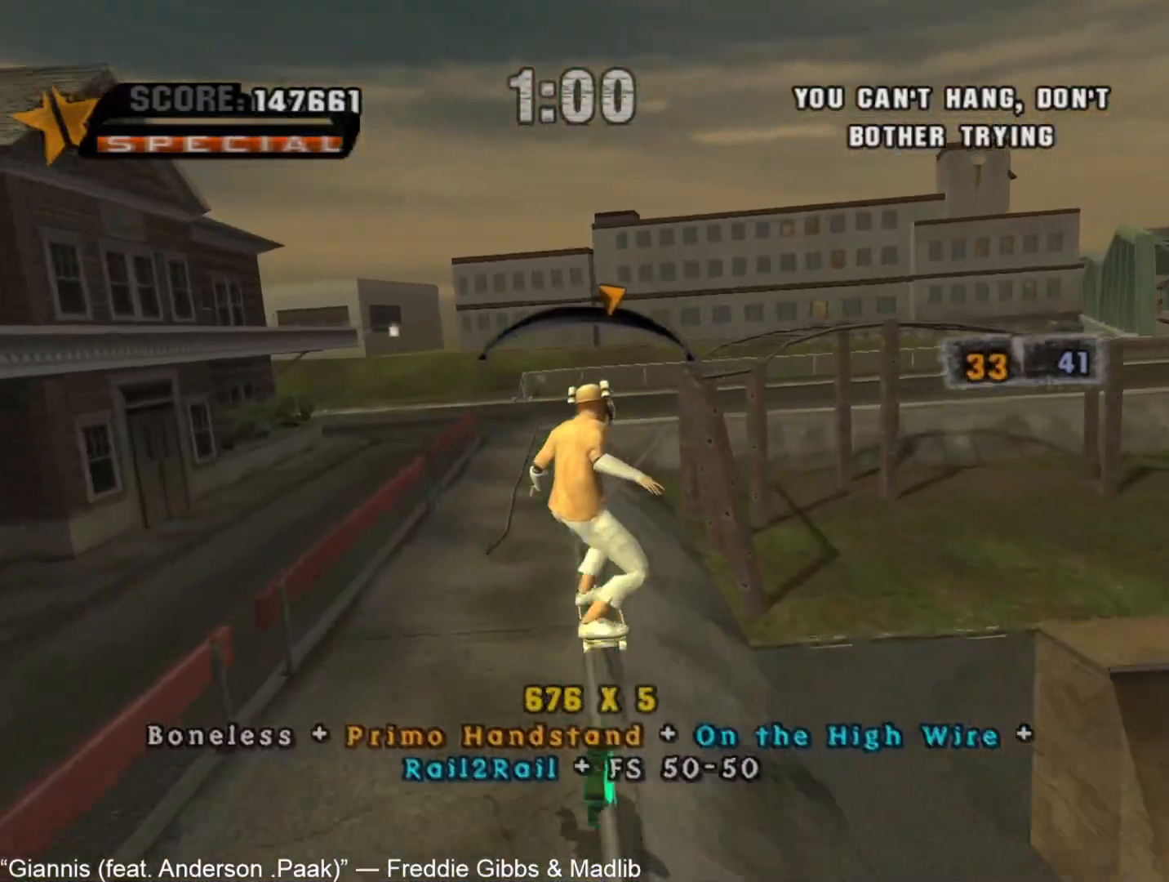
Gameplay with a controller (PlayStation layout); each line is a JSON object with the inputs held at the frame after it. "events" lists button and stick changes between this image and that frame as [ms after this image, input, new state], when the widget could be followed in between.
{"buttons": [], "left_stick": "up-right", "right_stick": "center"}
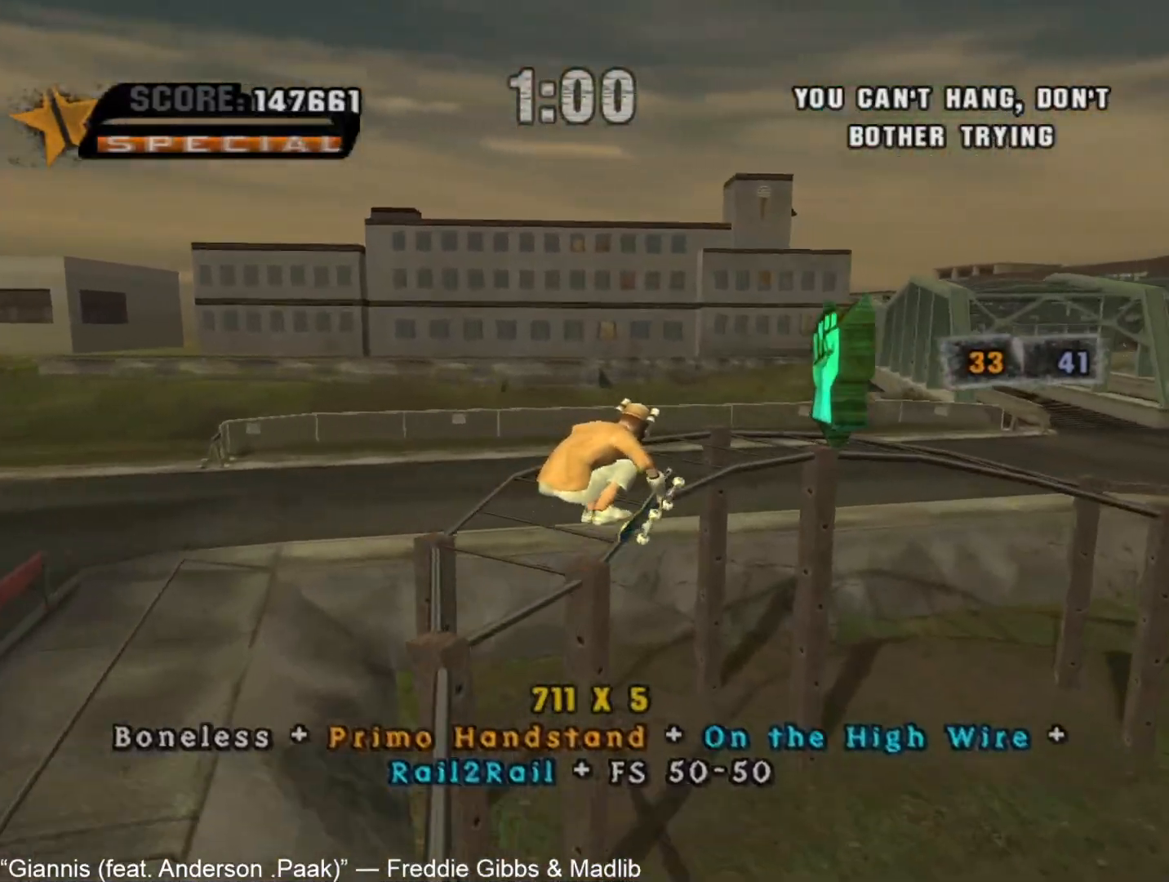
{"buttons": ["CROSS"], "left_stick": "center", "right_stick": "center", "events": [[33, "TRIANGLE", "down"], [133, "left_stick", "center"], [233, "TRIANGLE", "up"], [333, "CROSS", "down"], [383, "left_stick", "left"], [500, "left_stick", "center"]]}
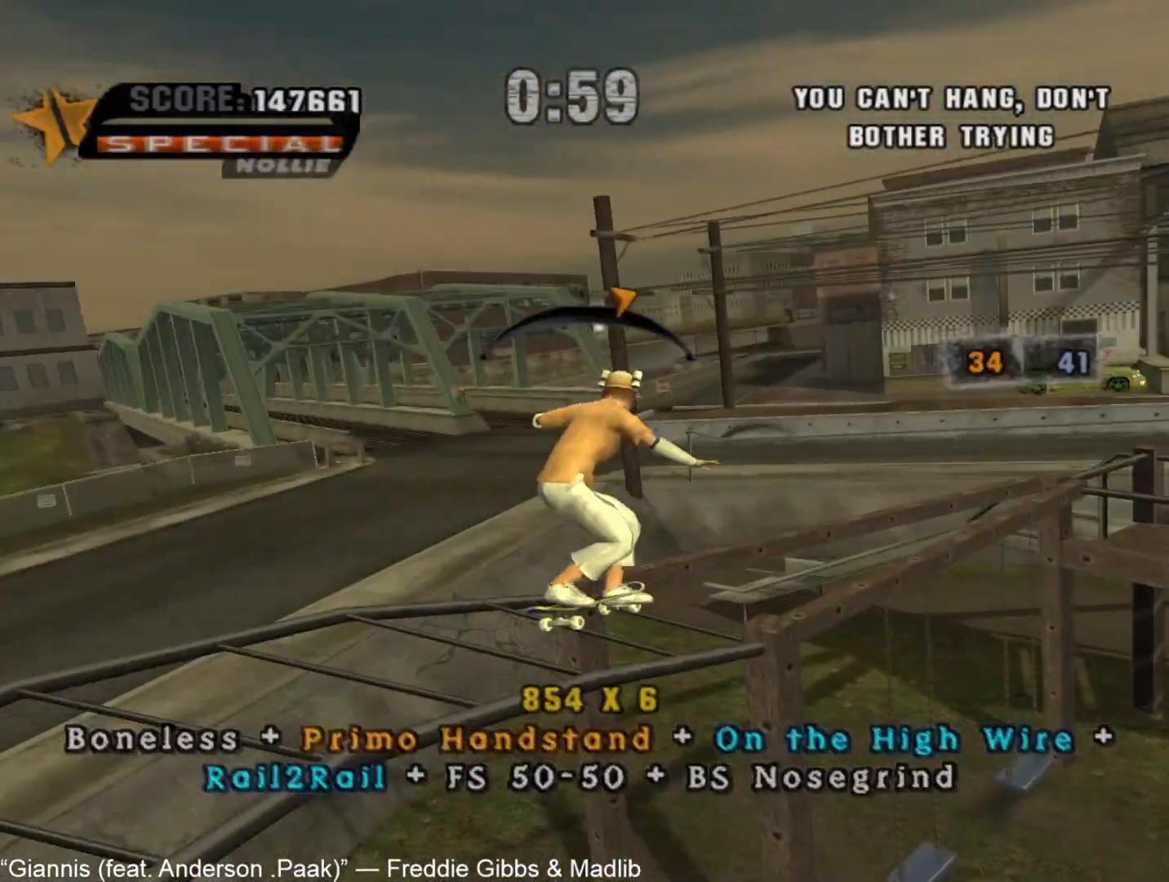
{"buttons": ["CROSS"], "left_stick": "center", "right_stick": "center", "events": [[167, "TRIANGLE", "down"], [283, "left_stick", "right"], [317, "SQUARE", "down"], [317, "TRIANGLE", "up"], [383, "left_stick", "center"], [400, "SQUARE", "up"]]}
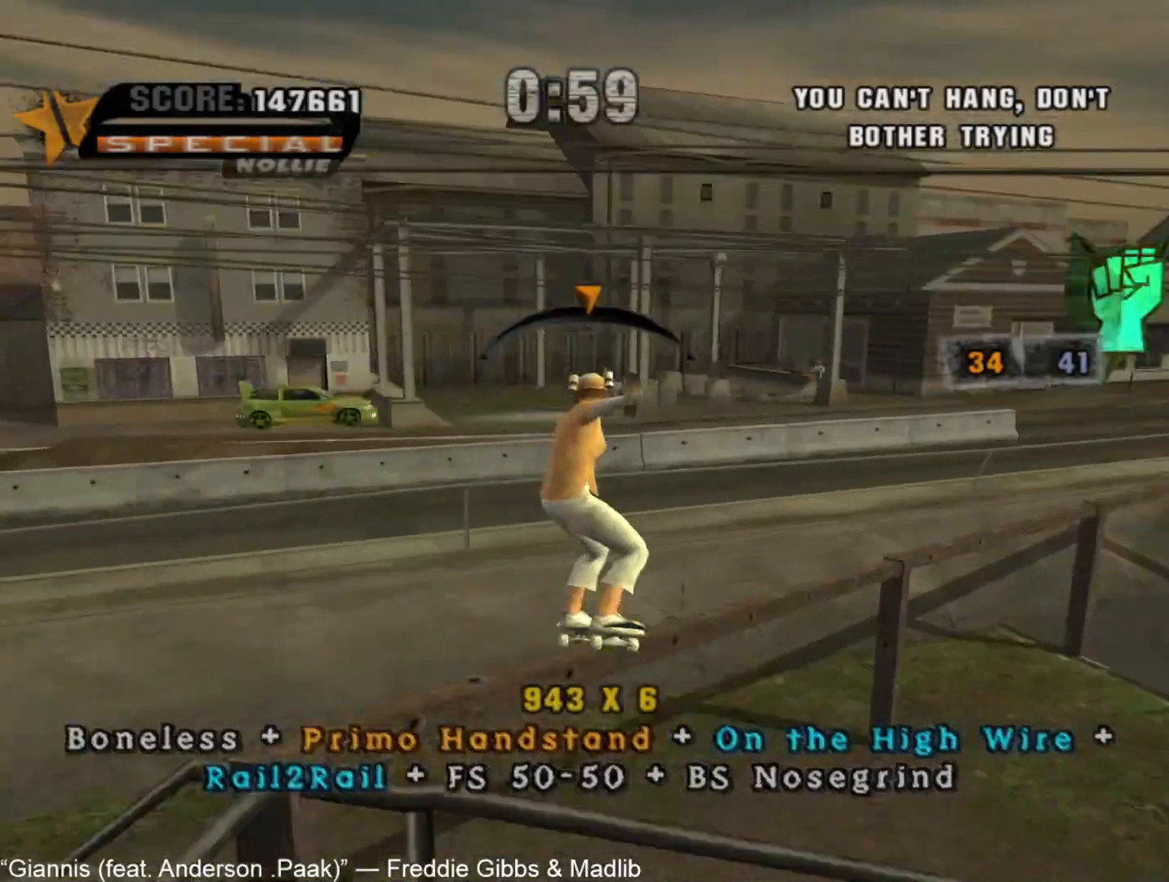
{"buttons": ["CROSS"], "left_stick": "center", "right_stick": "center", "events": [[383, "left_stick", "right"], [467, "left_stick", "center"]]}
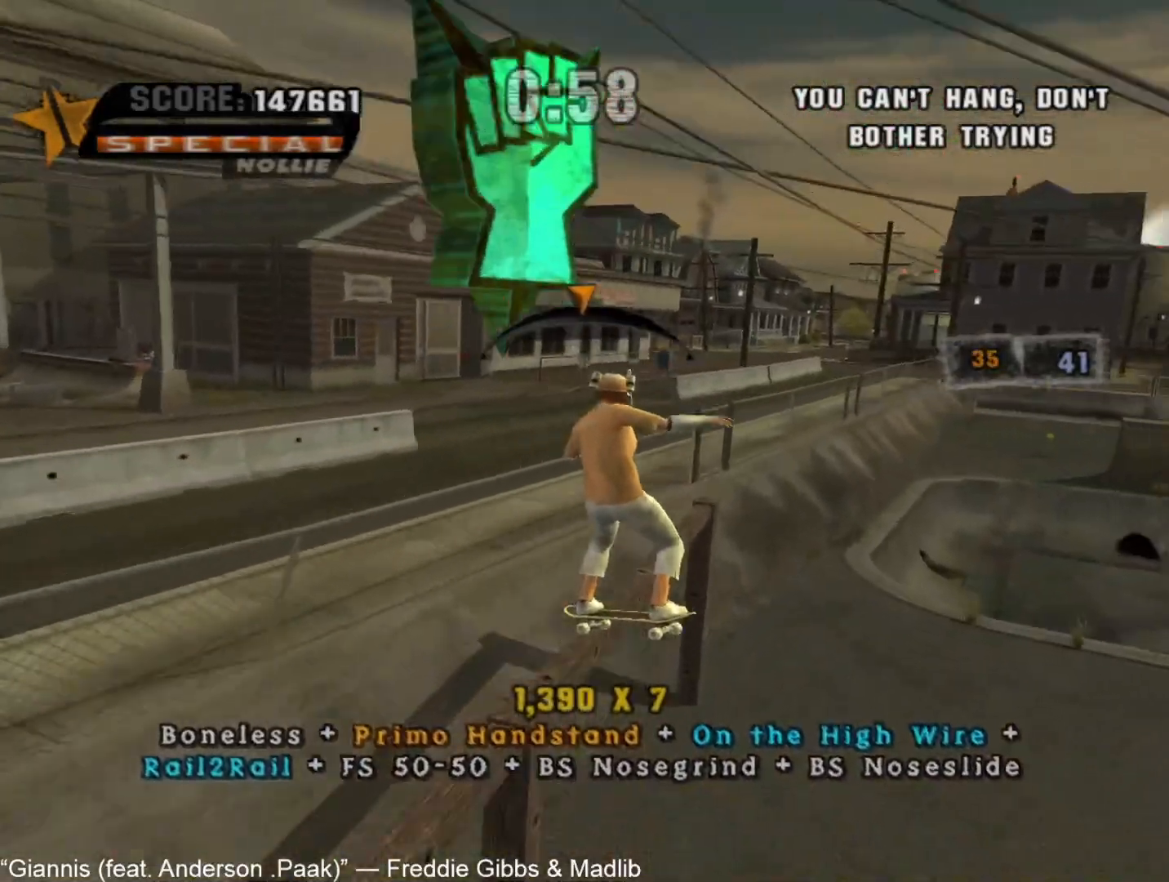
{"buttons": [], "left_stick": "right", "right_stick": "center", "events": [[200, "CROSS", "up"], [267, "left_stick", "right"], [333, "left_stick", "center"], [483, "left_stick", "right"]]}
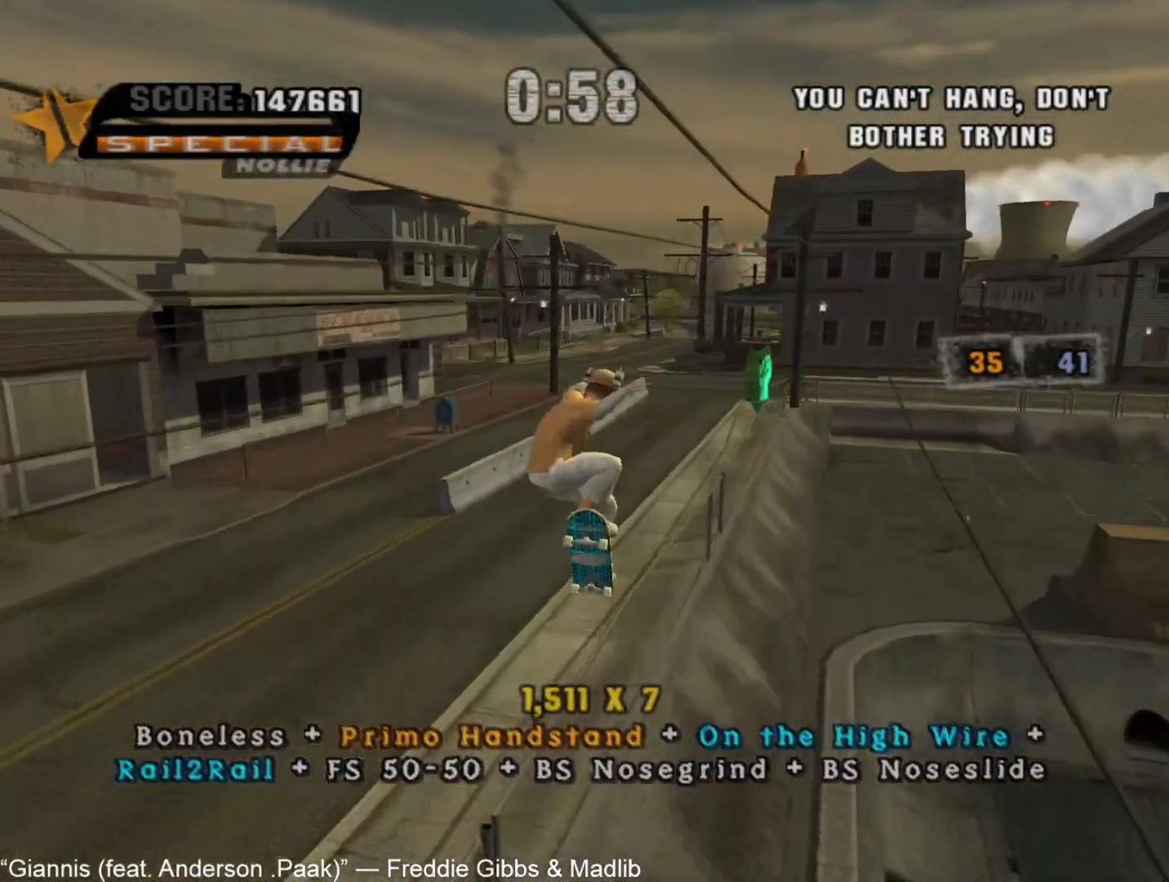
{"buttons": ["CROSS"], "left_stick": "center", "right_stick": "center", "events": [[17, "R1", "down"], [17, "left_stick", "up-right"], [33, "L1", "down"], [117, "TRIANGLE", "down"], [233, "L1", "up"], [283, "left_stick", "center"], [400, "TRIANGLE", "up"], [417, "R1", "up"], [450, "CROSS", "down"]]}
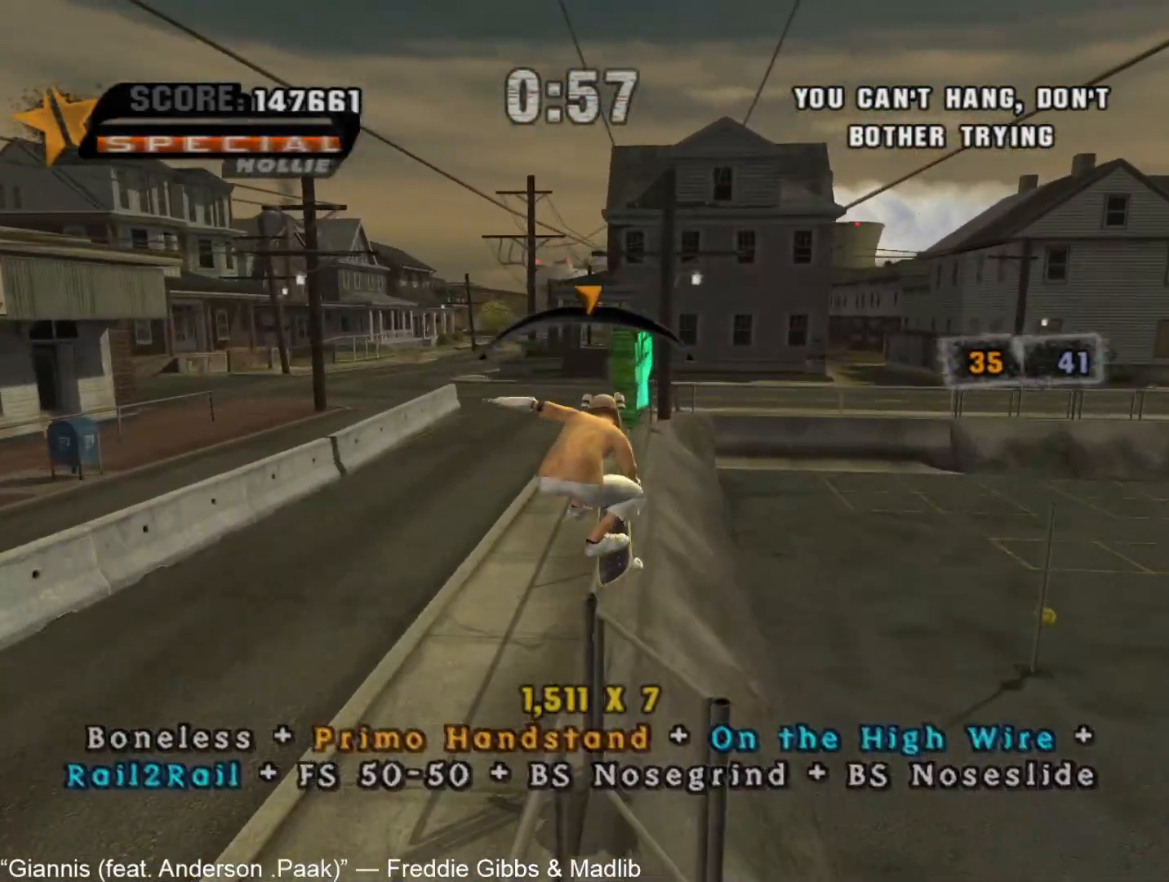
{"buttons": ["CROSS"], "left_stick": "center", "right_stick": "center", "events": [[33, "left_stick", "left"], [83, "left_stick", "center"], [367, "left_stick", "right"], [450, "left_stick", "center"]]}
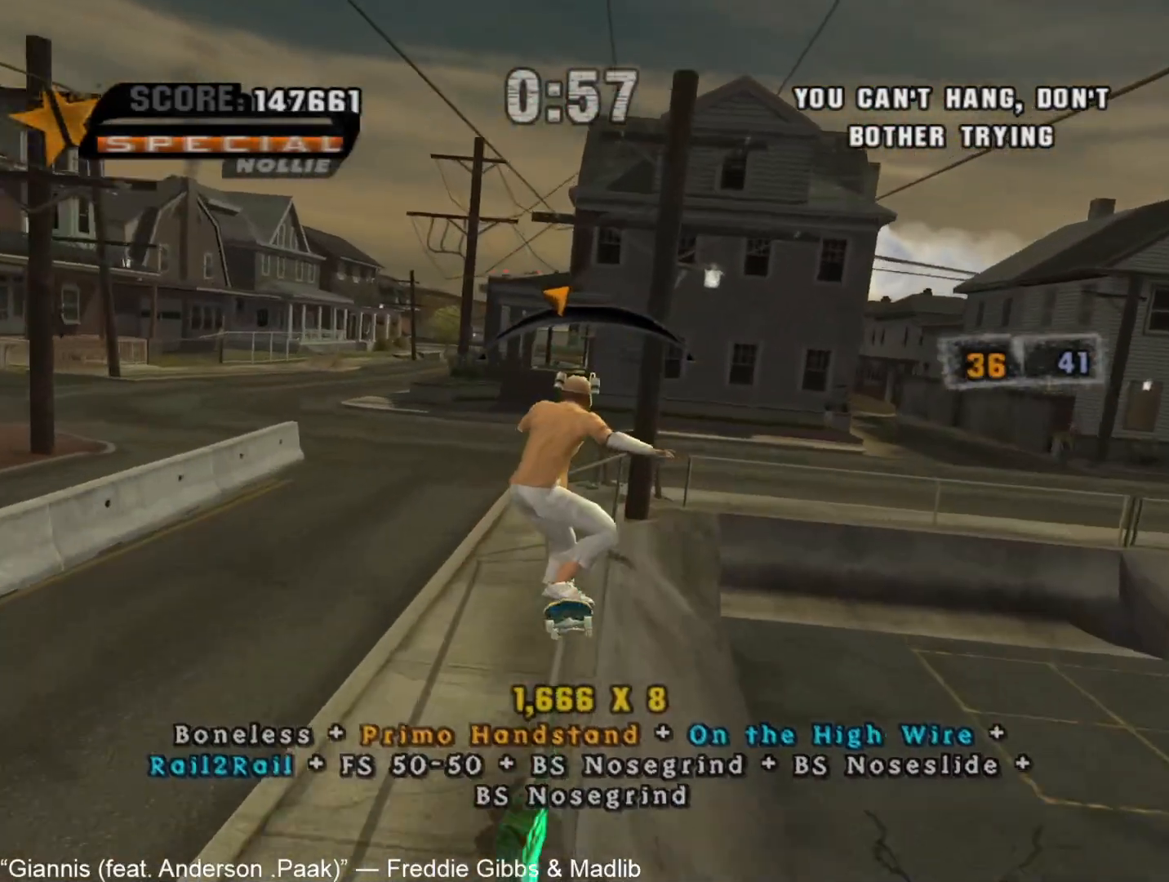
{"buttons": [], "left_stick": "center", "right_stick": "center", "events": [[167, "left_stick", "right"], [267, "left_stick", "center"], [433, "CROSS", "up"]]}
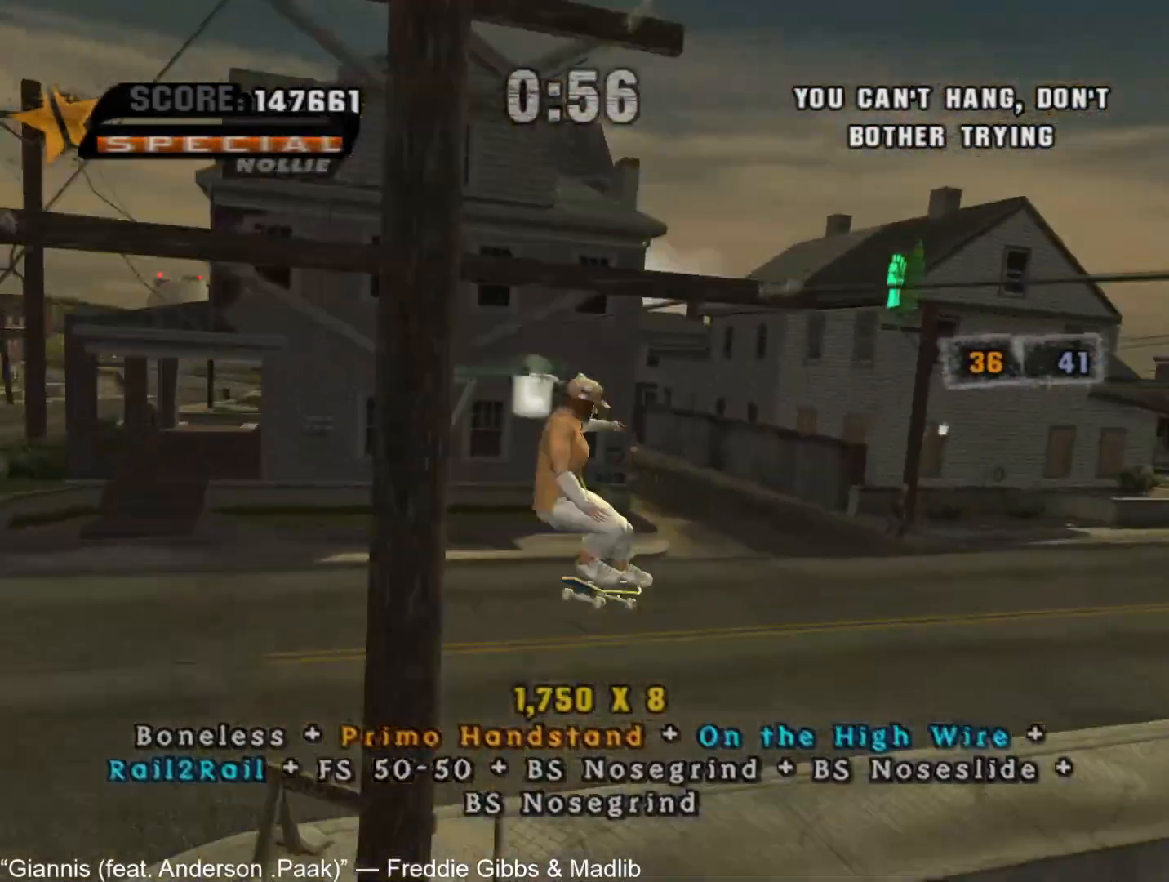
{"buttons": ["CROSS", "TRIANGLE"], "left_stick": "center", "right_stick": "center", "events": [[83, "left_stick", "left"], [183, "left_stick", "right"], [233, "TRIANGLE", "down"], [267, "left_stick", "center"], [300, "CROSS", "down"]]}
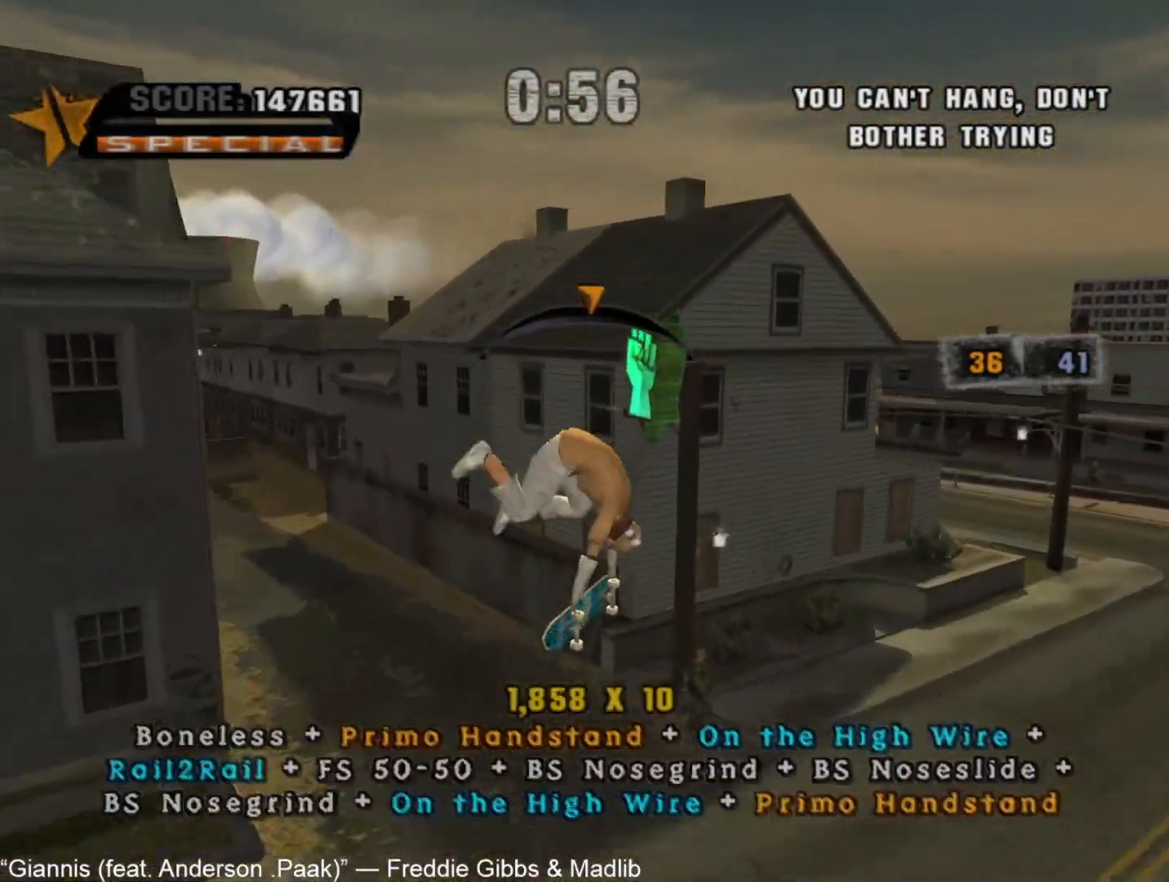
{"buttons": [], "left_stick": "up", "right_stick": "center", "events": [[50, "TRIANGLE", "up"], [117, "left_stick", "left"], [183, "CROSS", "up"], [250, "left_stick", "center"], [333, "left_stick", "up"], [433, "left_stick", "center"], [500, "left_stick", "up"]]}
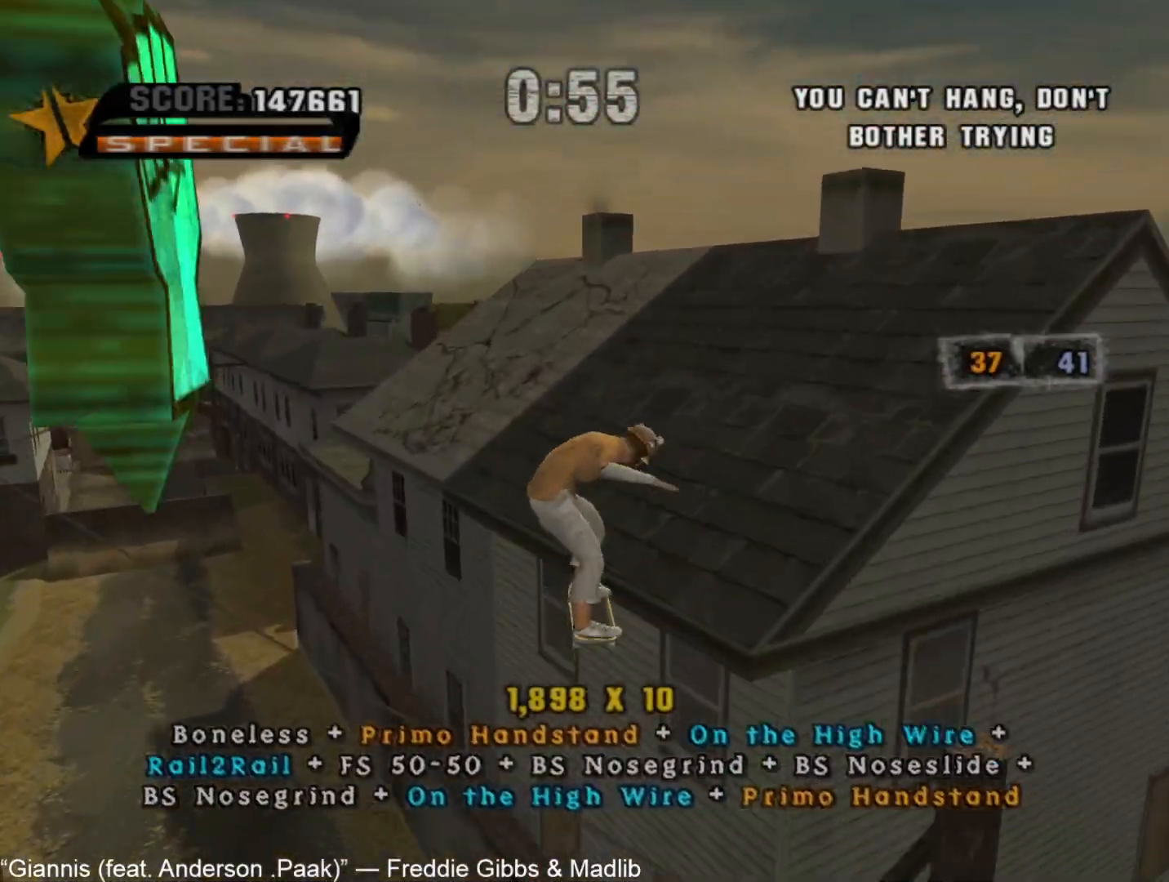
{"buttons": [], "left_stick": "center", "right_stick": "center", "events": [[50, "TRIANGLE", "down"], [83, "left_stick", "center"], [100, "CROSS", "down"], [267, "left_stick", "left"], [317, "CROSS", "up"], [317, "TRIANGLE", "up"], [417, "left_stick", "center"]]}
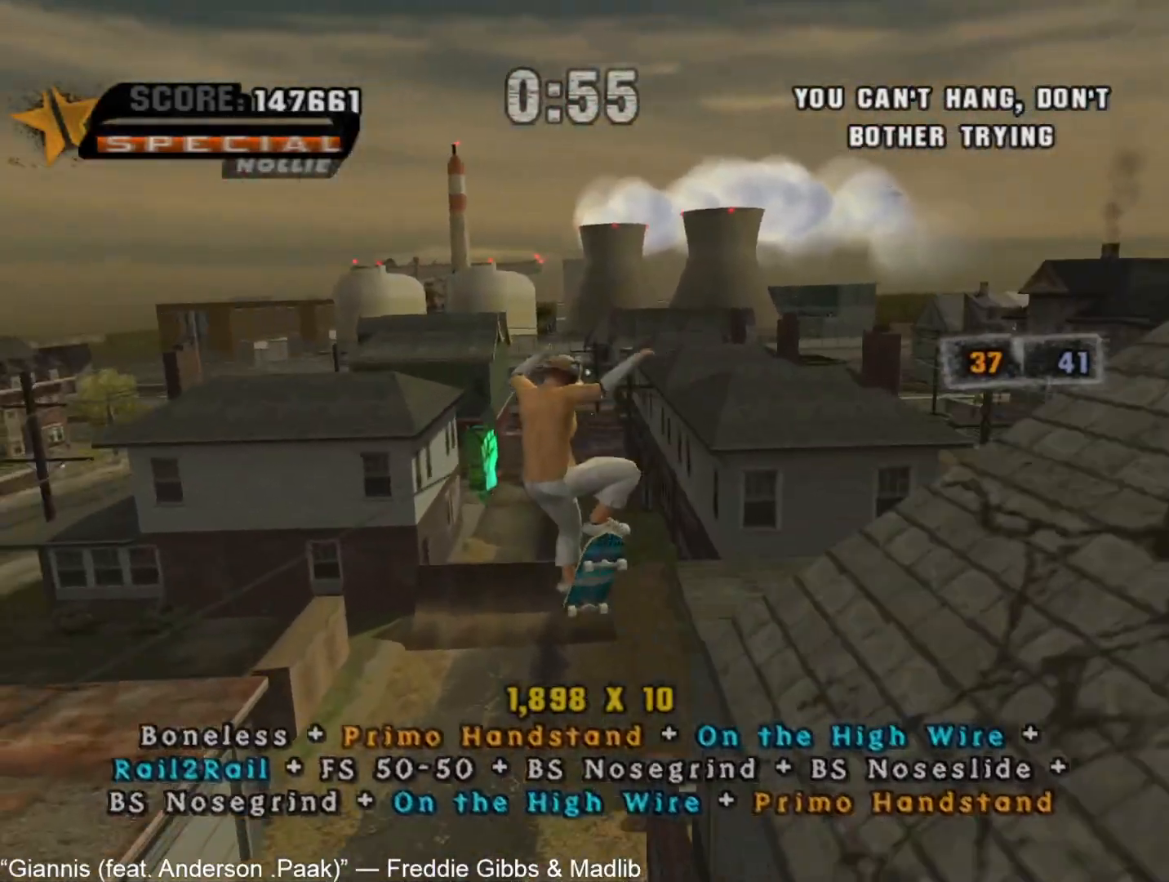
{"buttons": ["CROSS", "TRIANGLE"], "left_stick": "center", "right_stick": "center", "events": [[67, "left_stick", "right"], [267, "left_stick", "center"], [400, "TRIANGLE", "down"], [450, "CROSS", "down"]]}
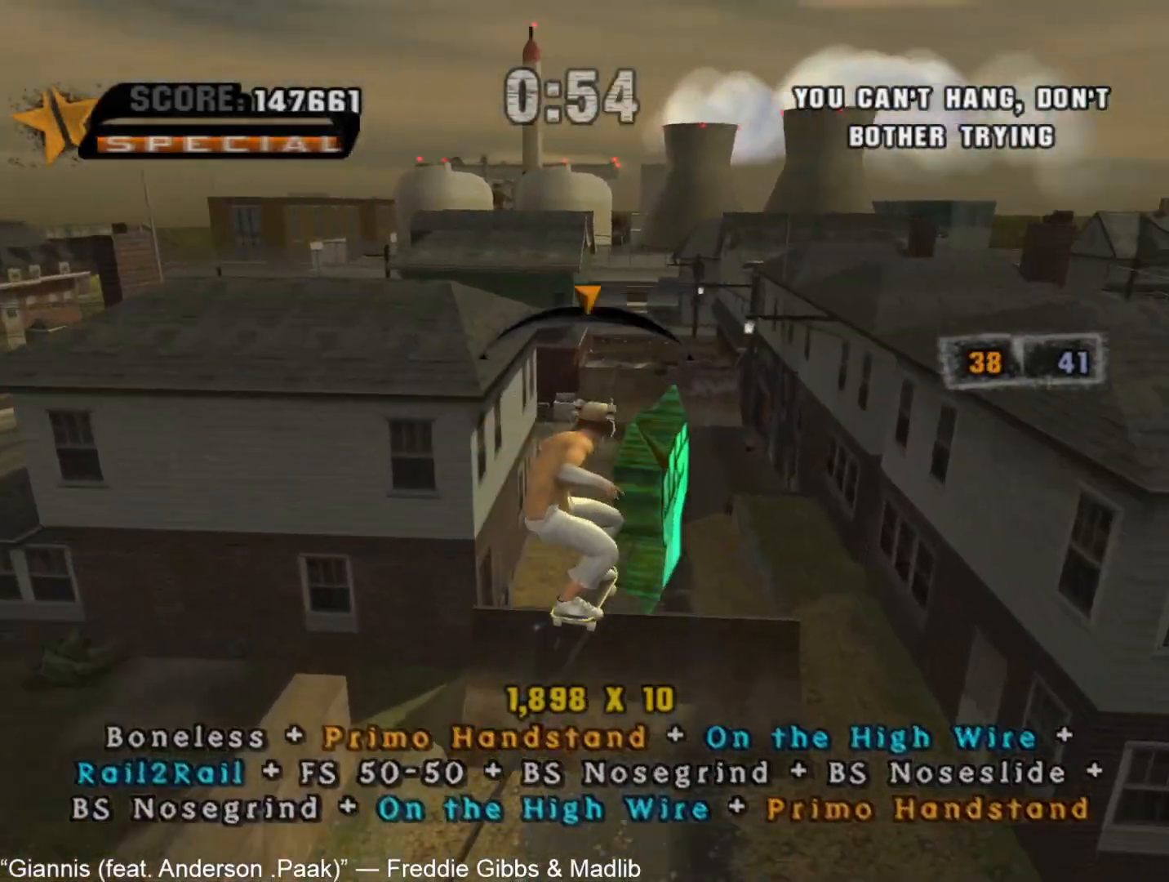
{"buttons": [], "left_stick": "center", "right_stick": "center", "events": [[17, "TRIANGLE", "up"], [33, "CROSS", "up"], [167, "L1", "down"], [183, "R1", "down"], [200, "left_stick", "left"], [267, "L1", "up"], [267, "R1", "up"], [300, "R1", "down"], [333, "L1", "down"], [383, "L1", "up"], [400, "R1", "up"], [450, "left_stick", "center"]]}
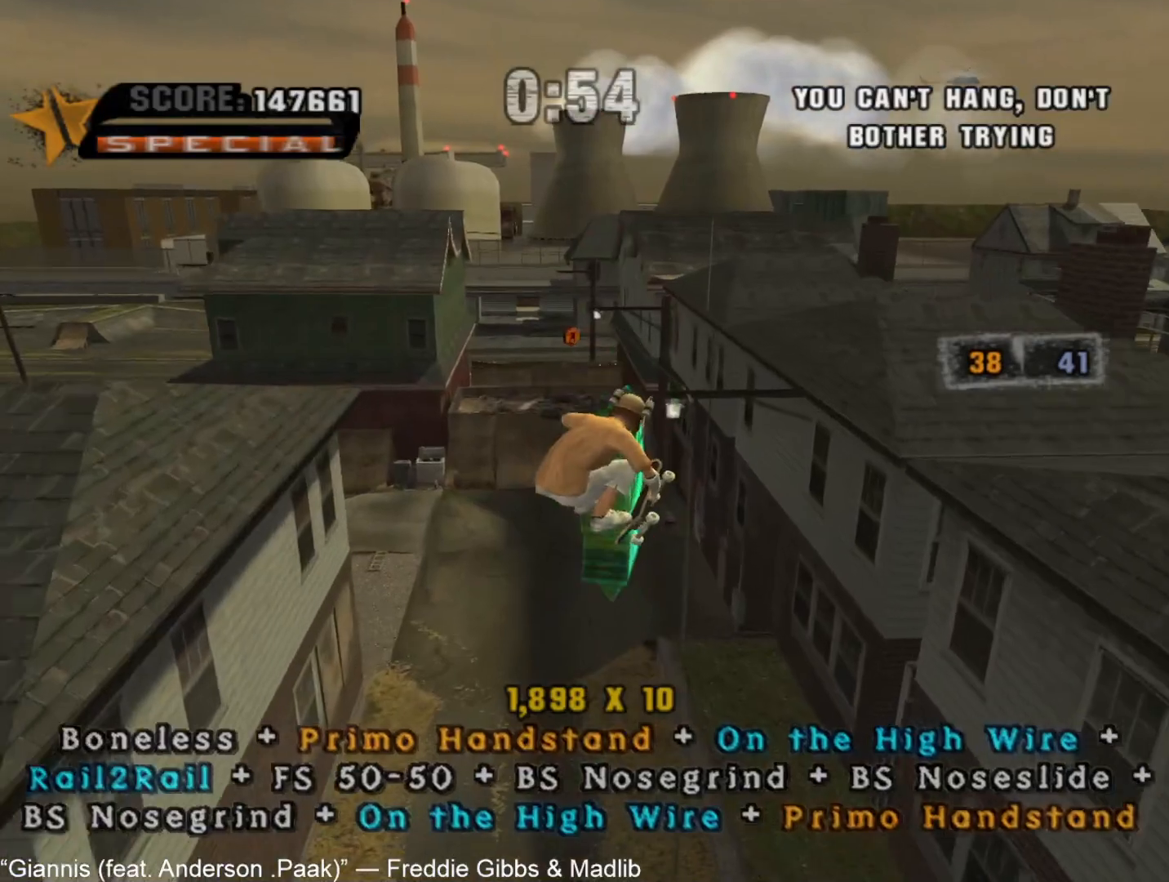
{"buttons": ["CROSS"], "left_stick": "center", "right_stick": "center", "events": [[450, "CROSS", "down"]]}
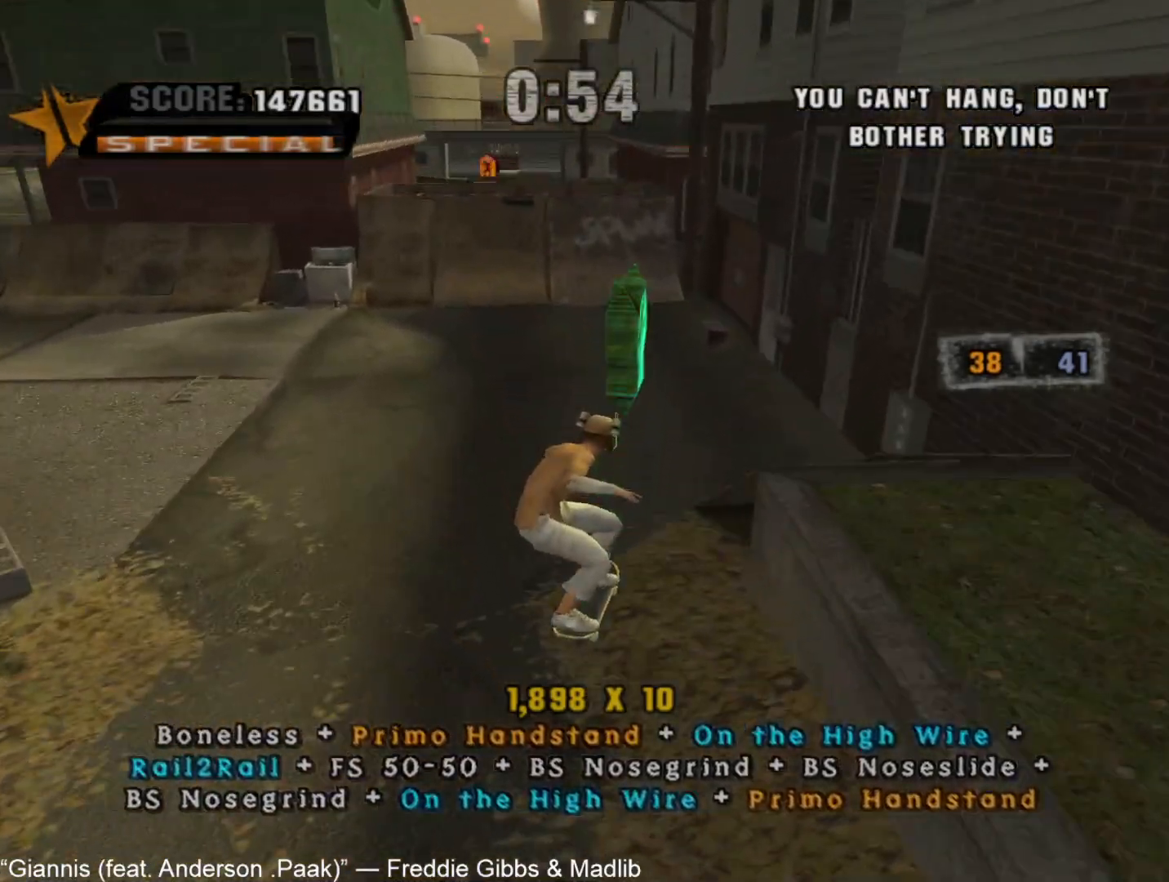
{"buttons": [], "left_stick": "center", "right_stick": "center", "events": [[150, "left_stick", "right"], [267, "CROSS", "up"], [300, "left_stick", "center"], [400, "TRIANGLE", "down"], [500, "TRIANGLE", "up"]]}
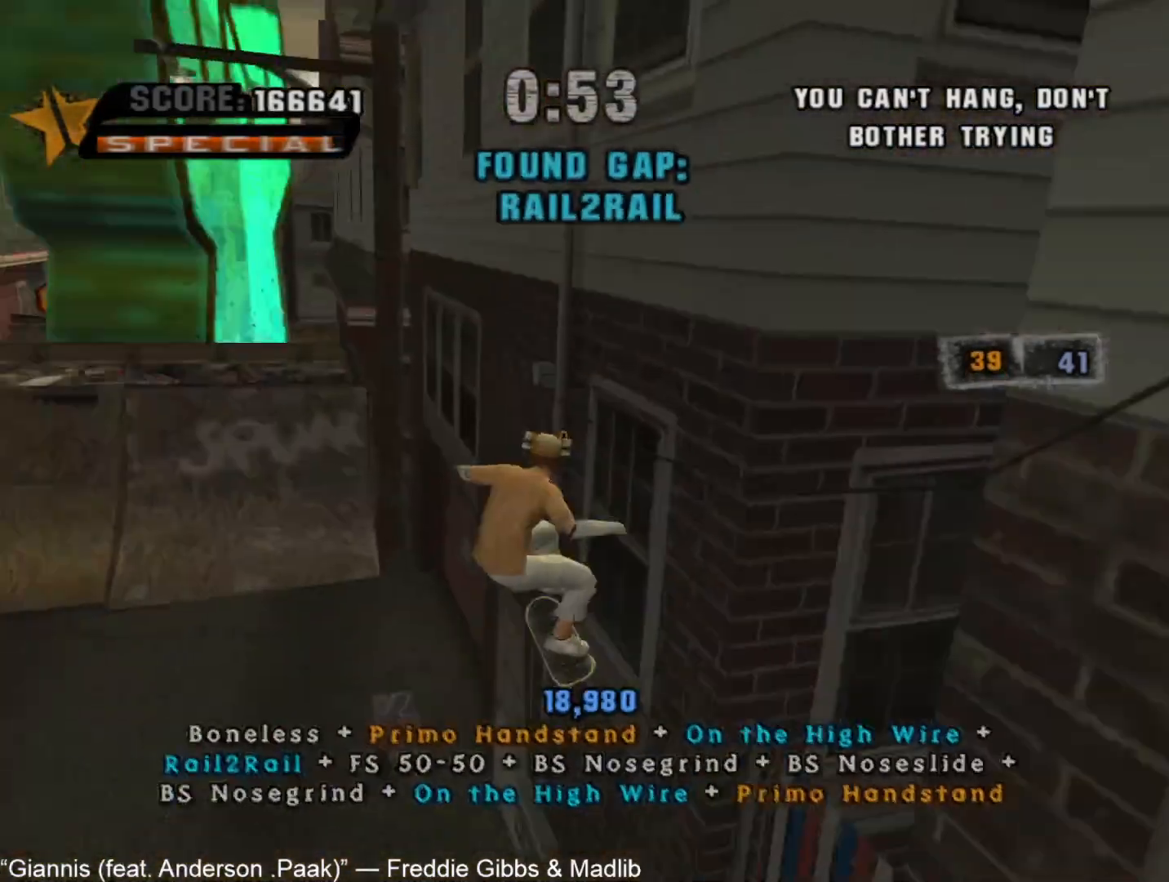
{"buttons": [], "left_stick": "left", "right_stick": "center", "events": [[67, "CROSS", "down"], [117, "CROSS", "up"], [150, "left_stick", "left"], [183, "R1", "down"], [200, "L1", "down"], [250, "R1", "up"], [300, "L1", "up"]]}
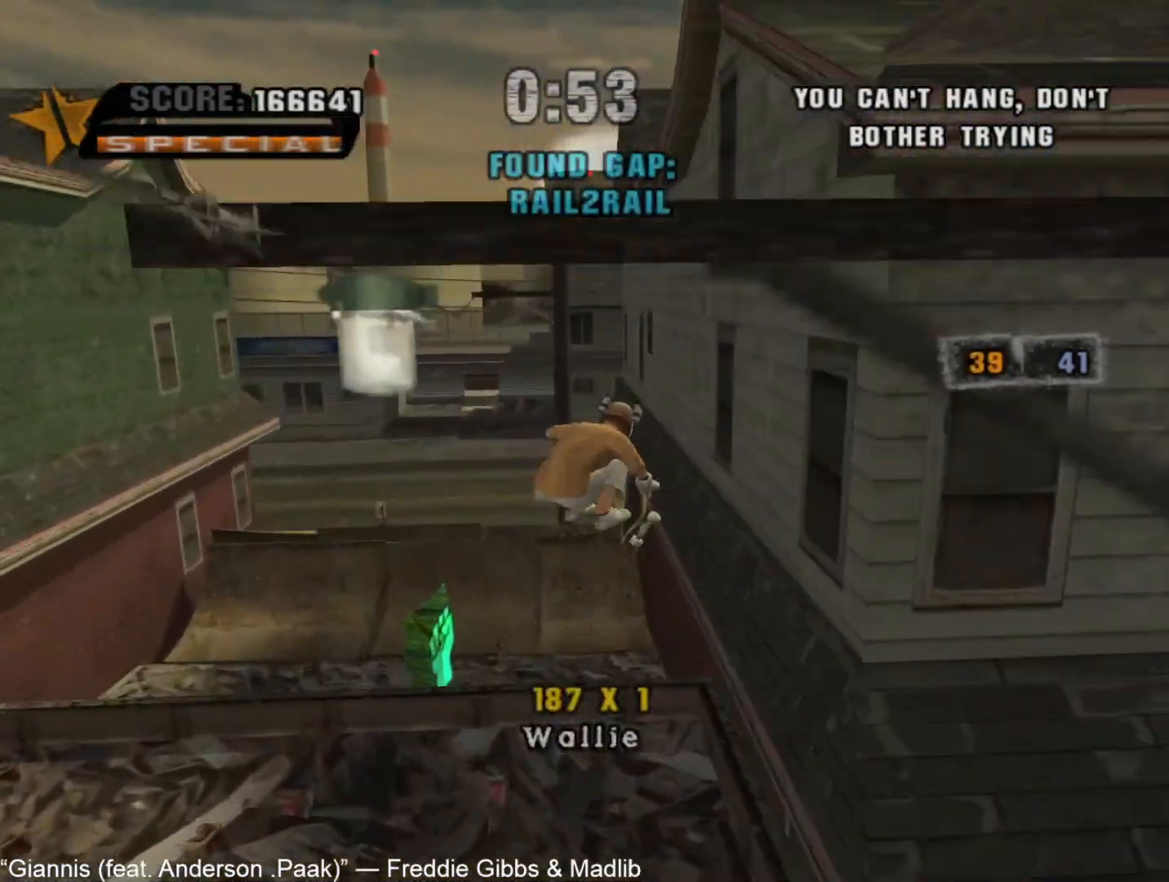
{"buttons": [], "left_stick": "up-left", "right_stick": "center", "events": [[283, "left_stick", "up-left"], [417, "CROSS", "down"], [467, "CROSS", "up"]]}
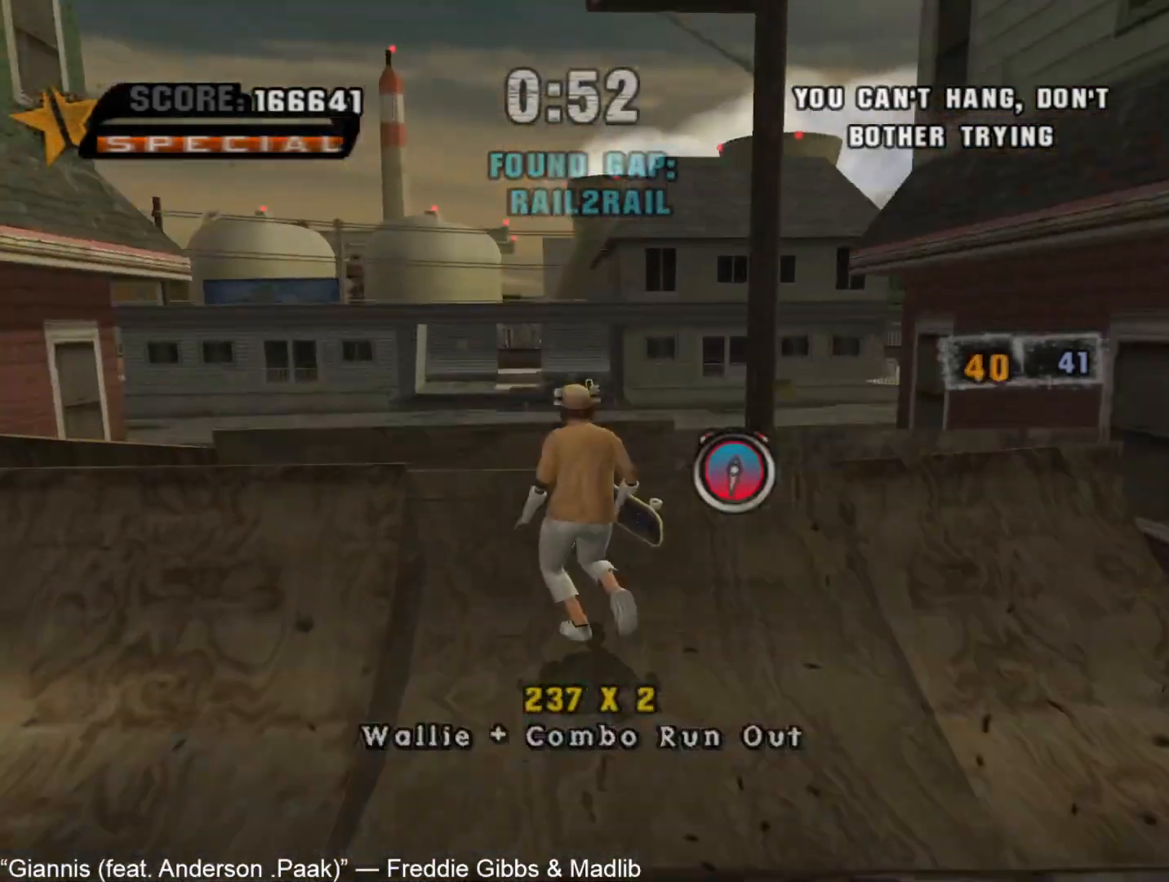
{"buttons": [], "left_stick": "up", "right_stick": "center", "events": [[100, "left_stick", "up"]]}
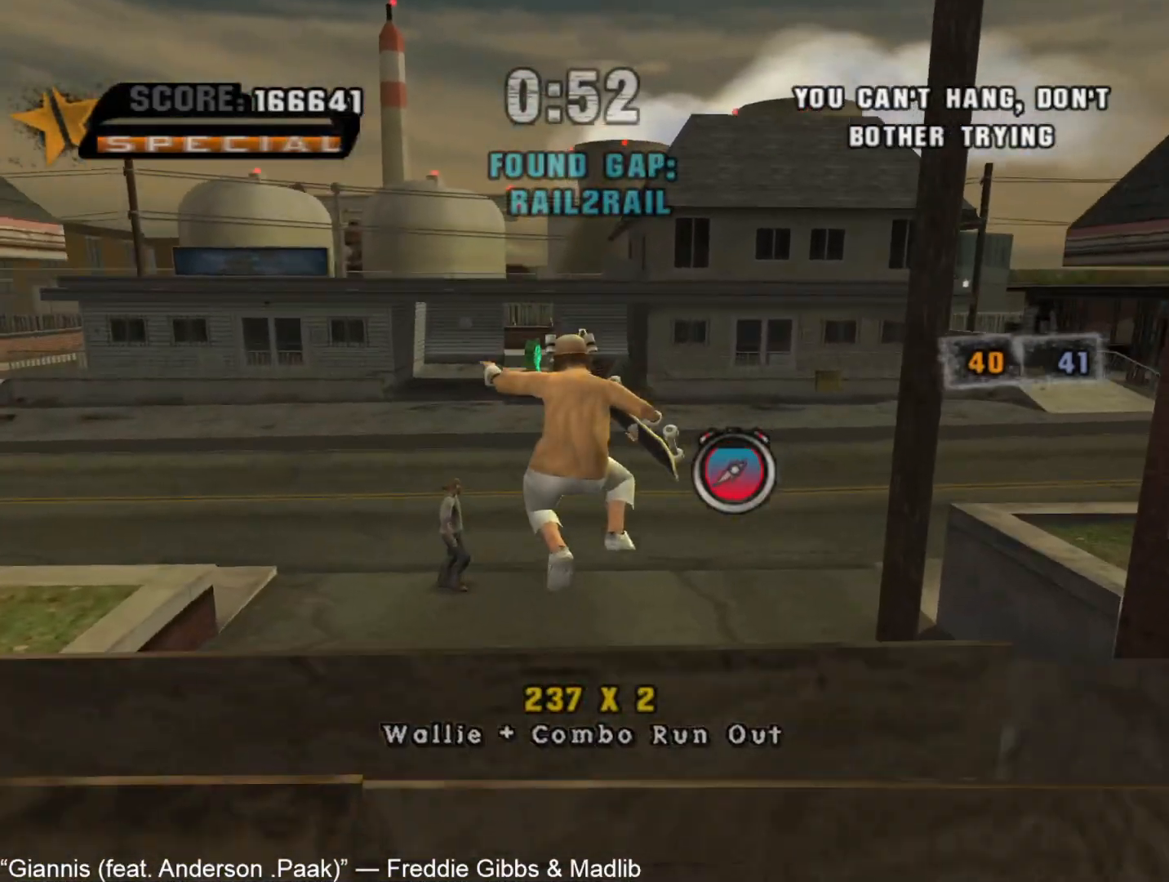
{"buttons": ["CROSS"], "left_stick": "center", "right_stick": "center", "events": [[350, "L1", "down"], [367, "R1", "down"], [433, "CROSS", "down"], [467, "L1", "up"], [467, "R1", "up"], [483, "left_stick", "center"]]}
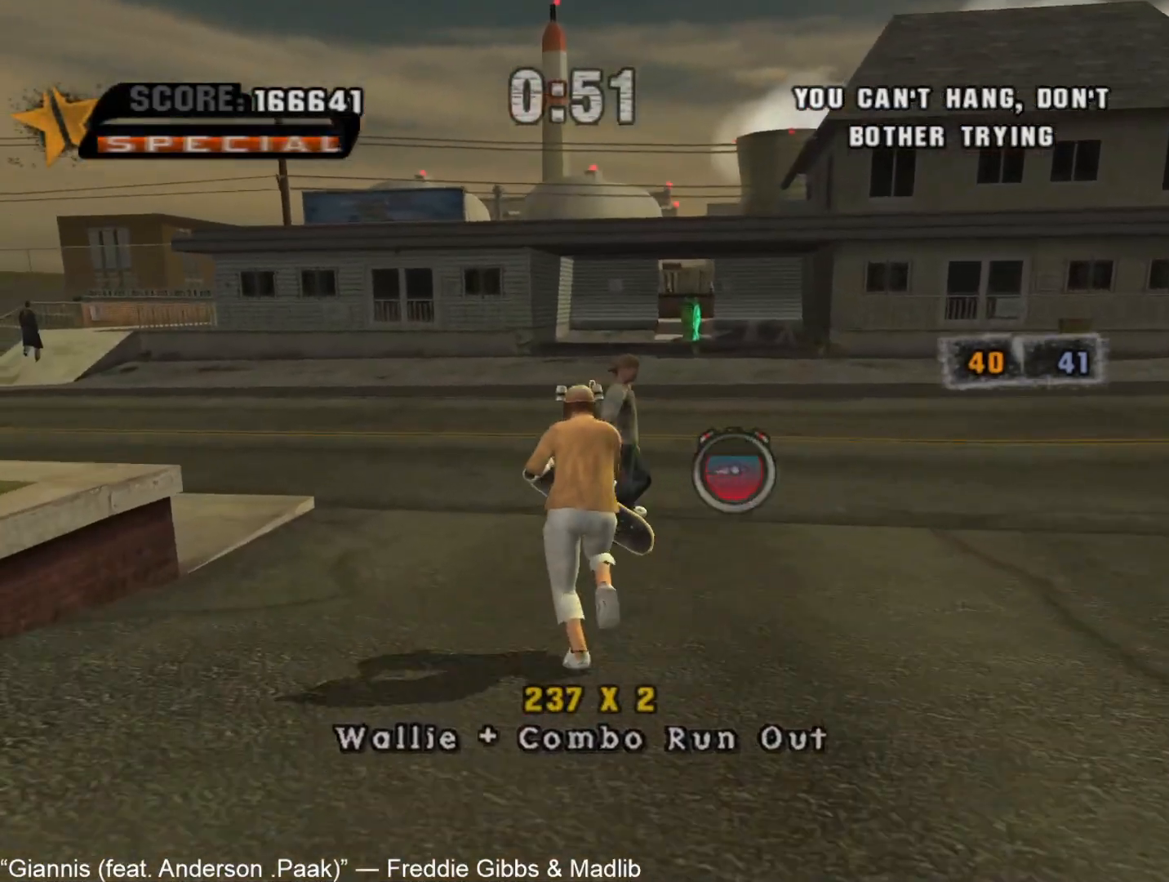
{"buttons": ["CROSS"], "left_stick": "center", "right_stick": "center", "events": [[117, "left_stick", "right"], [200, "left_stick", "up-right"], [317, "left_stick", "center"], [417, "left_stick", "up"], [500, "left_stick", "center"]]}
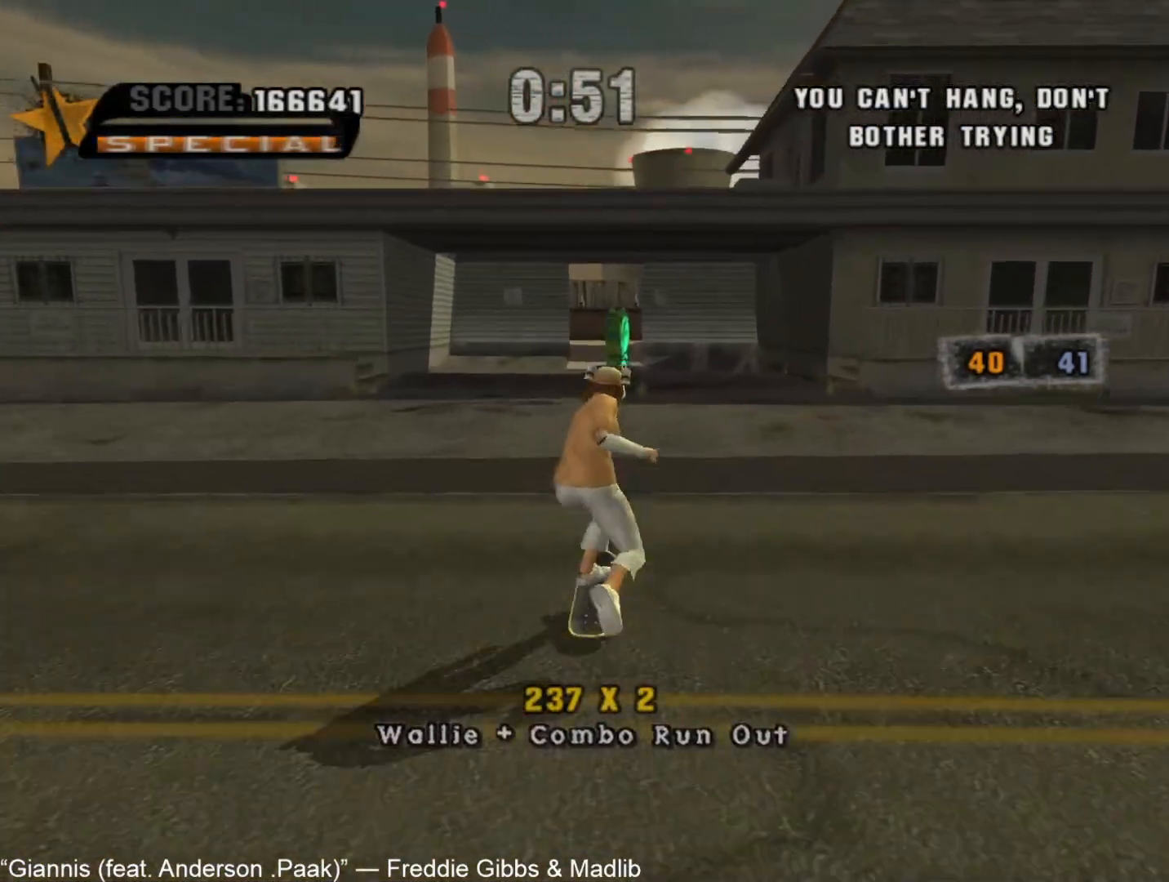
{"buttons": ["CROSS"], "left_stick": "left", "right_stick": "center", "events": [[83, "left_stick", "up"], [200, "left_stick", "center"], [250, "left_stick", "up"], [367, "left_stick", "center"], [433, "left_stick", "up"], [483, "left_stick", "left"]]}
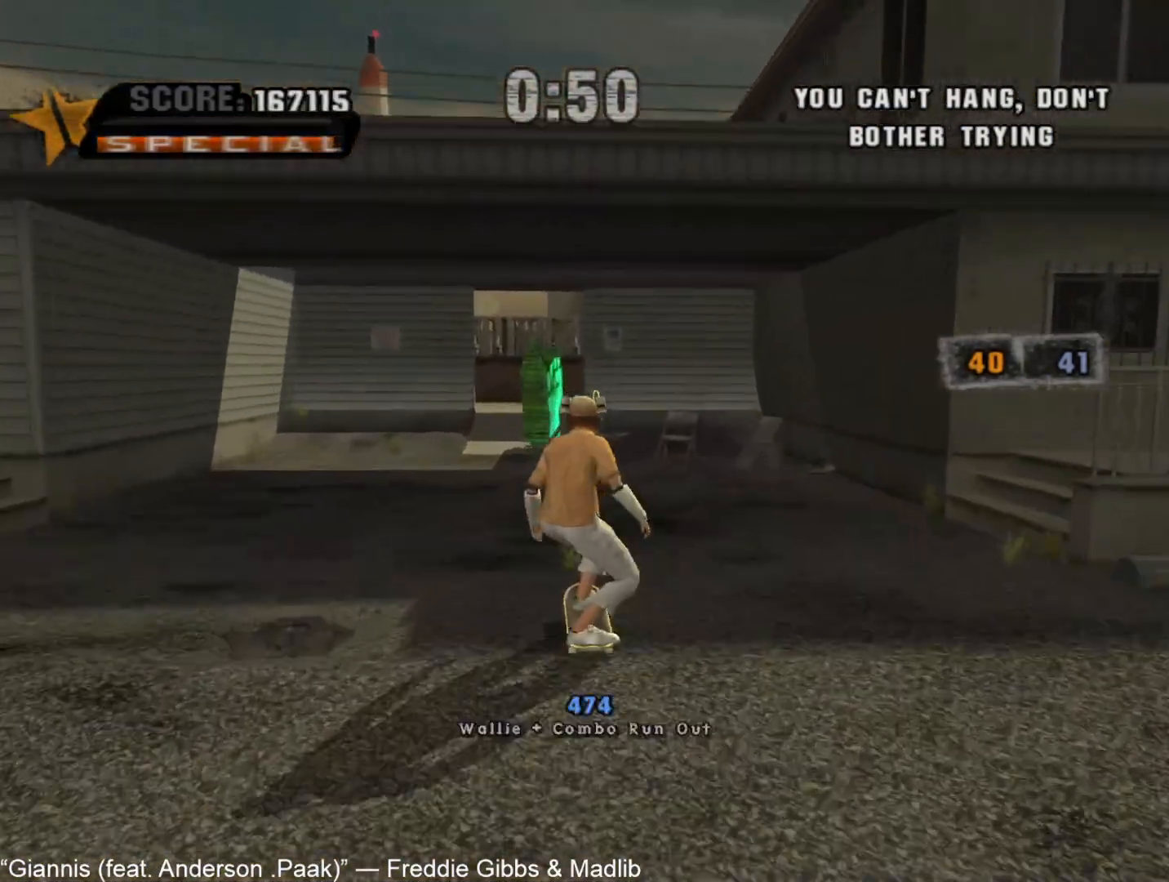
{"buttons": [], "left_stick": "center", "right_stick": "center", "events": [[17, "CROSS", "up"], [67, "left_stick", "right"], [100, "SQUARE", "down"], [167, "SQUARE", "up"], [167, "left_stick", "center"]]}
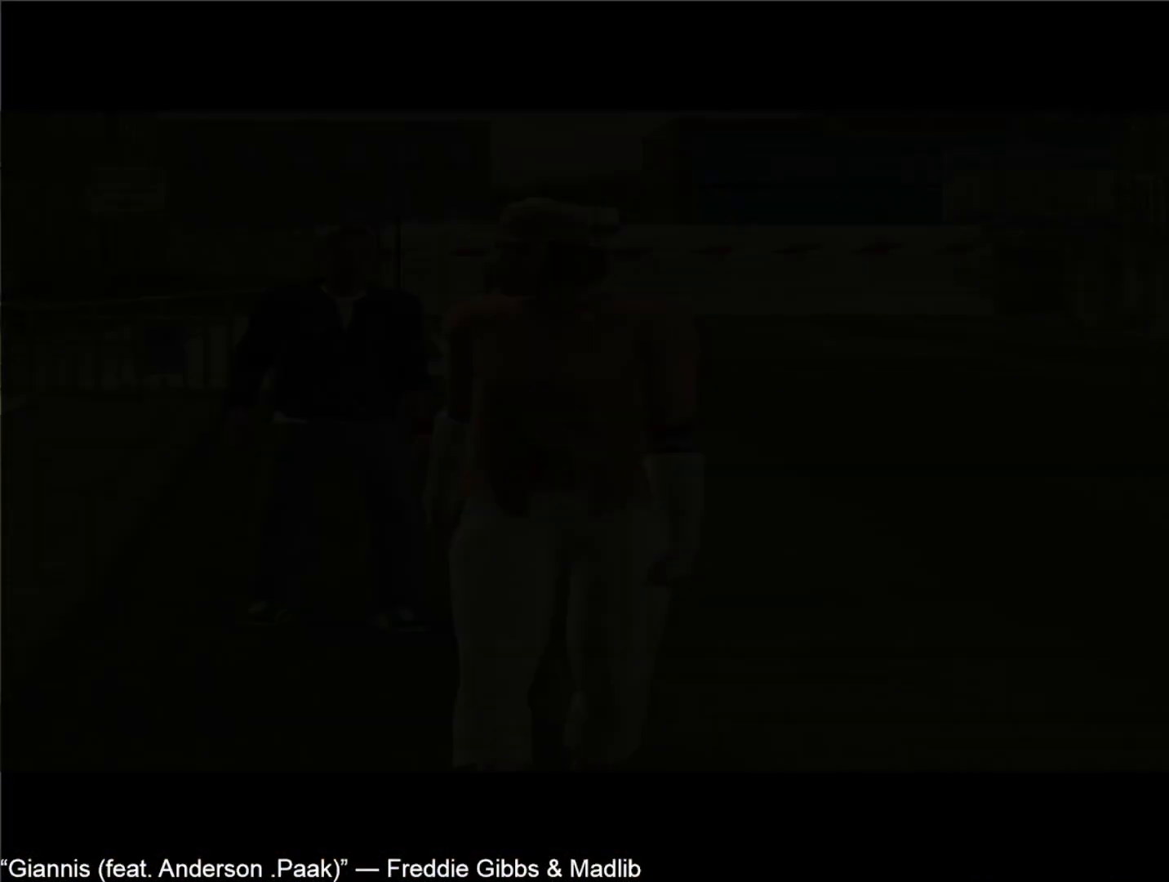
{"buttons": [], "left_stick": "center", "right_stick": "center", "events": []}
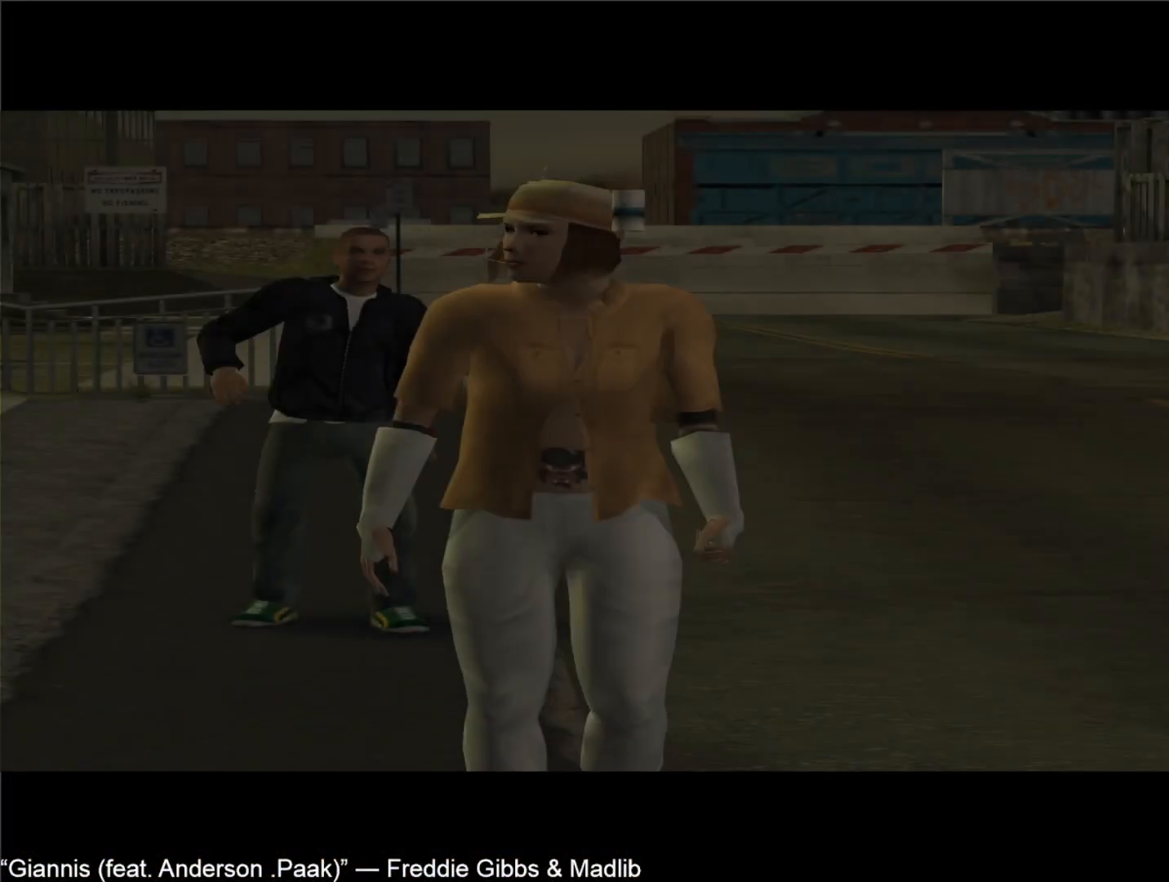
{"buttons": [], "left_stick": "center", "right_stick": "center", "events": []}
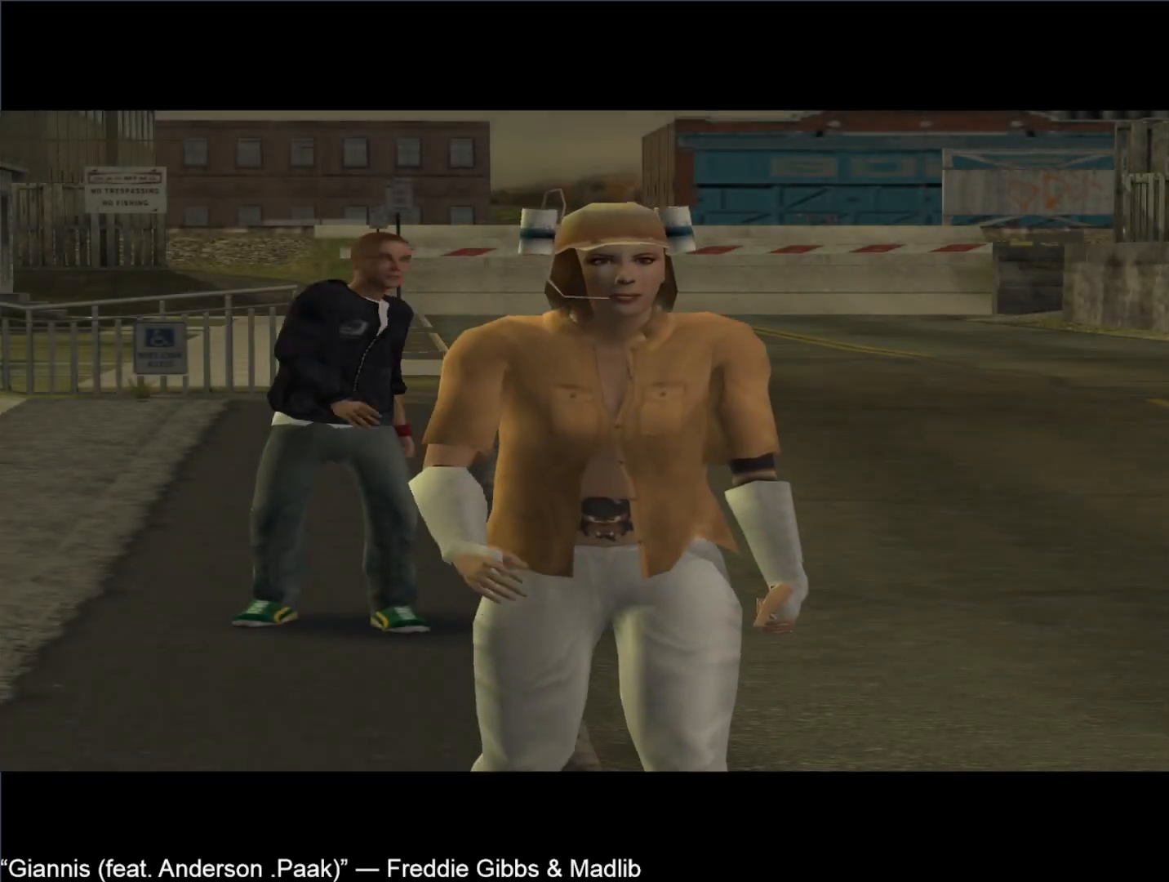
{"buttons": [], "left_stick": "center", "right_stick": "center", "events": []}
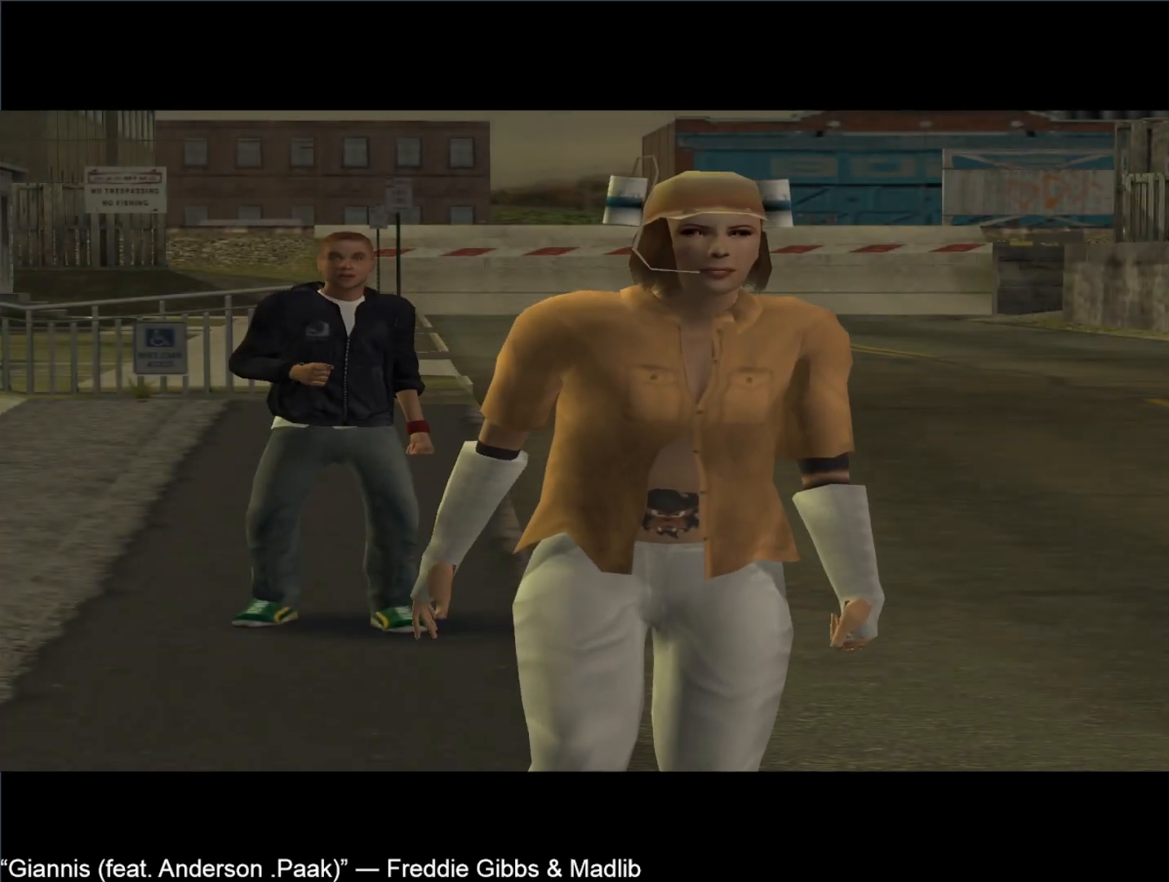
{"buttons": [], "left_stick": "center", "right_stick": "center", "events": []}
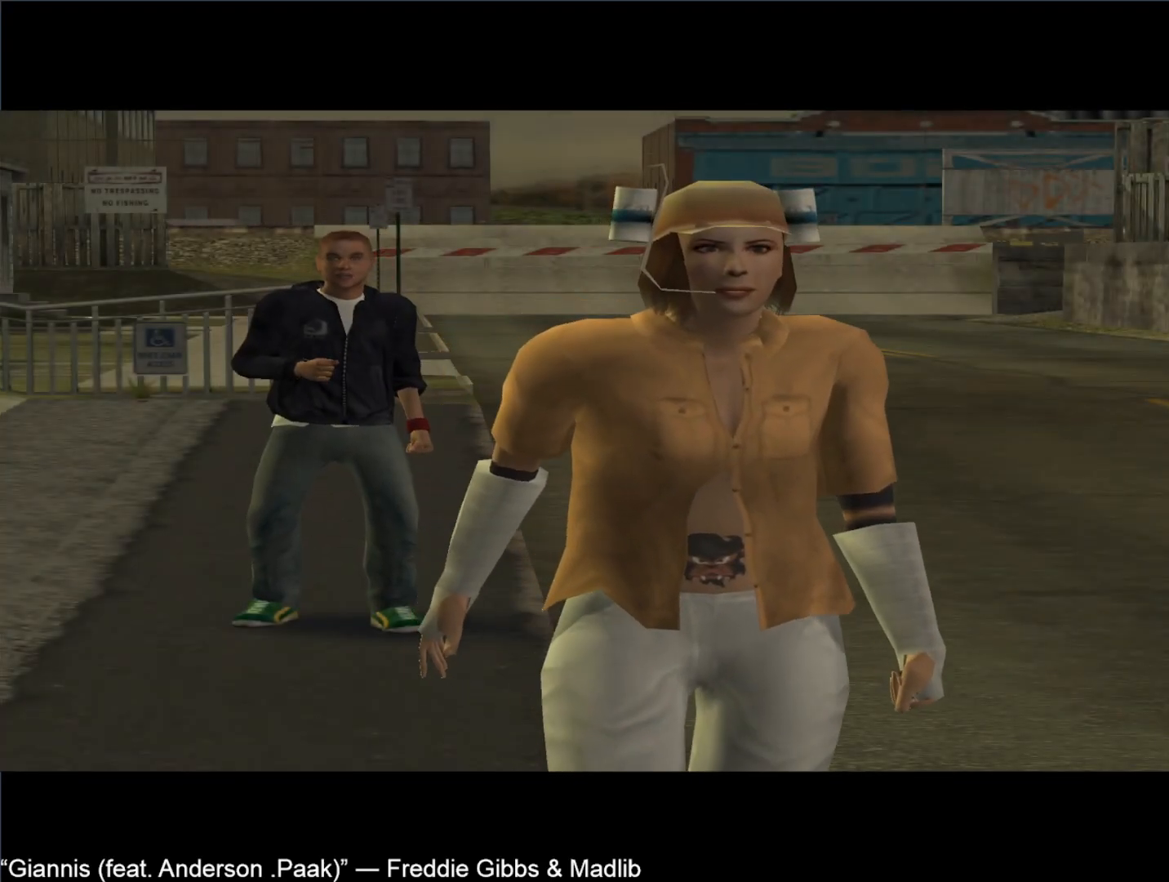
{"buttons": [], "left_stick": "center", "right_stick": "center", "events": []}
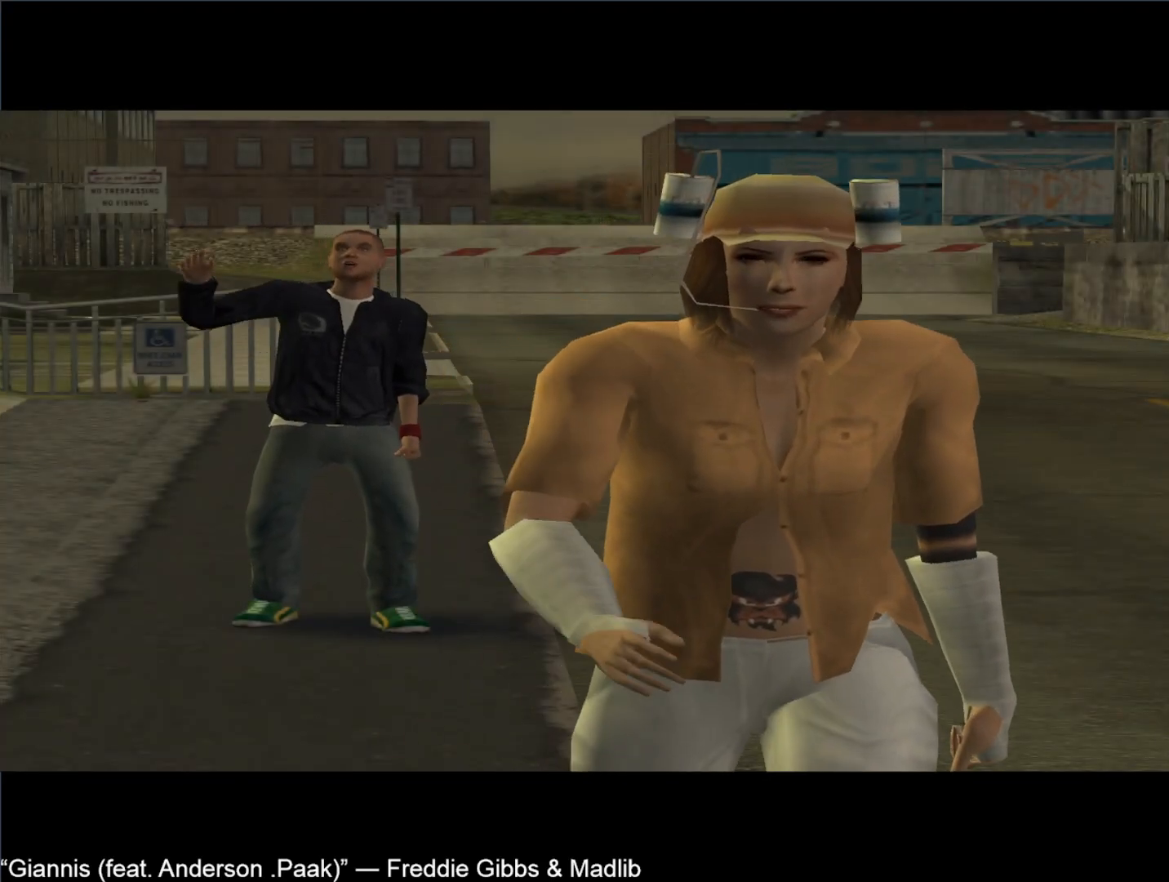
{"buttons": [], "left_stick": "center", "right_stick": "center", "events": []}
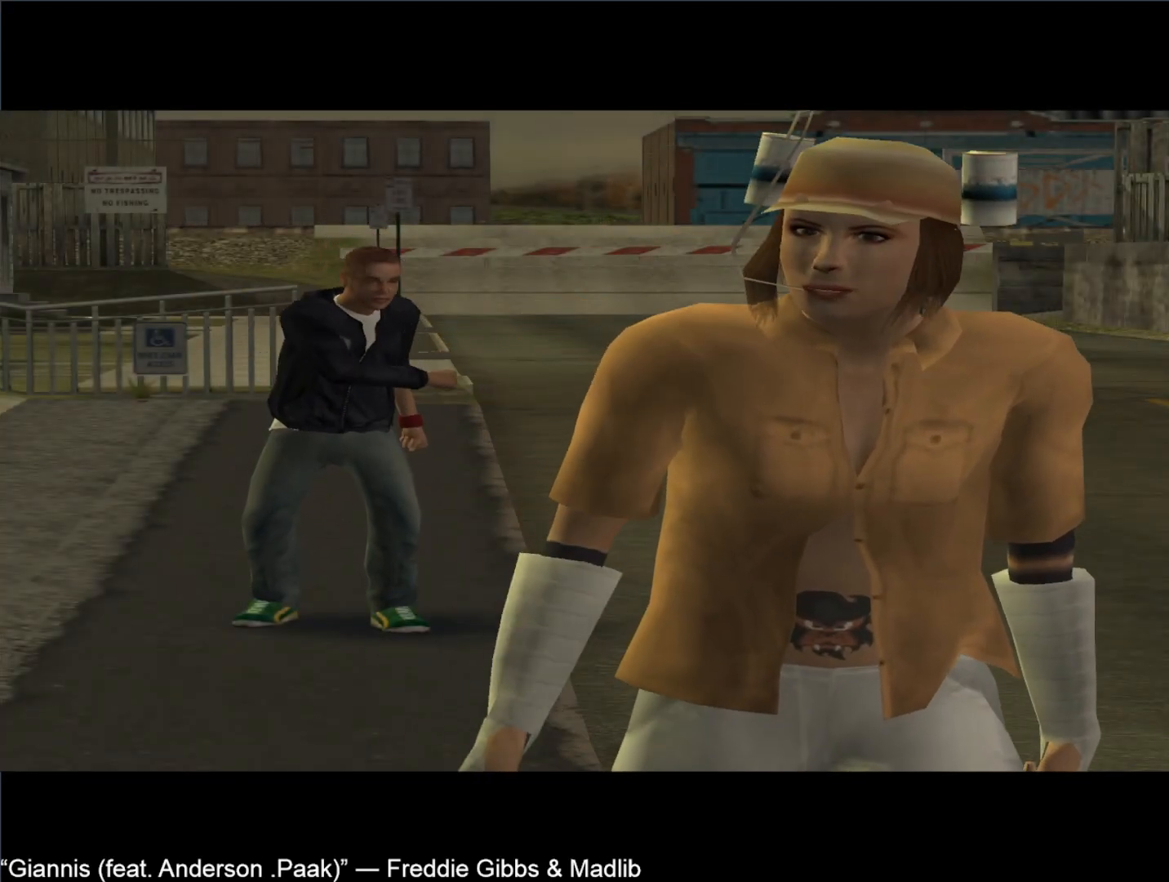
{"buttons": [], "left_stick": "center", "right_stick": "center", "events": []}
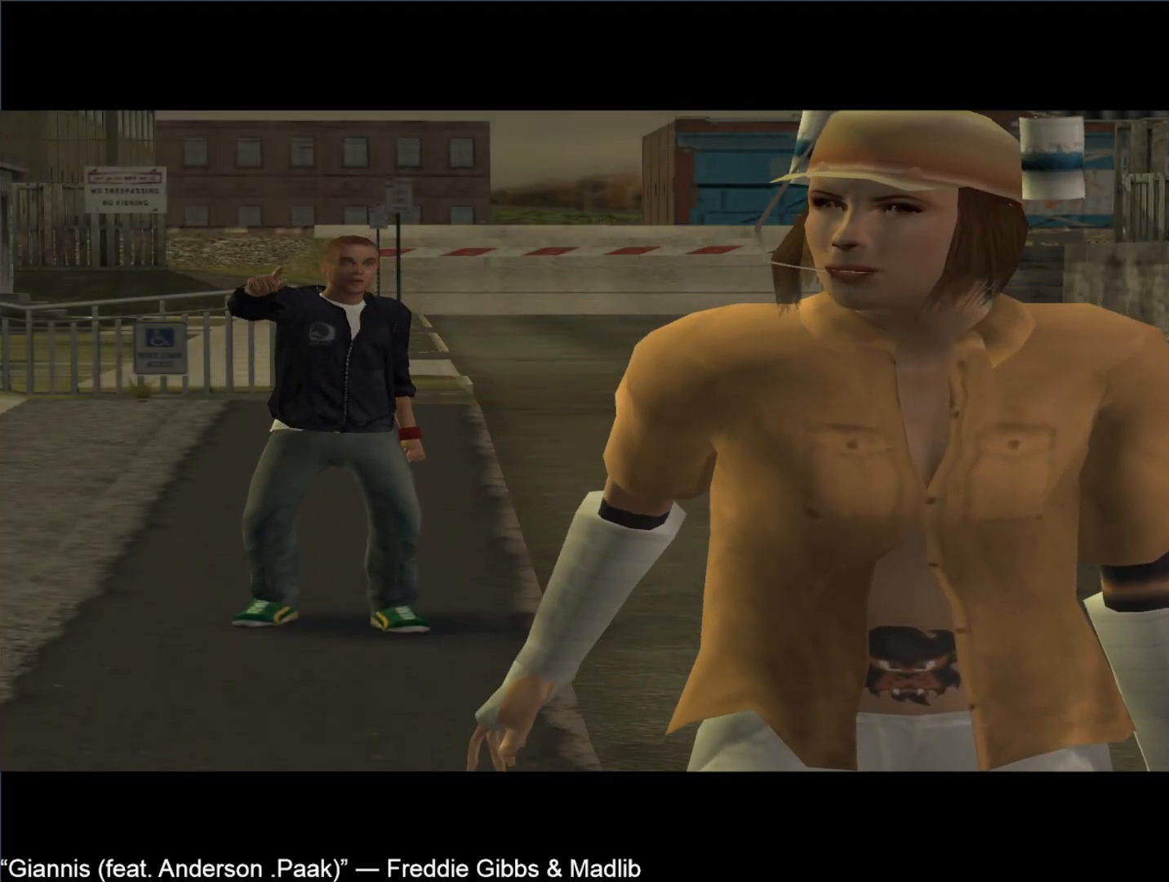
{"buttons": [], "left_stick": "center", "right_stick": "center", "events": []}